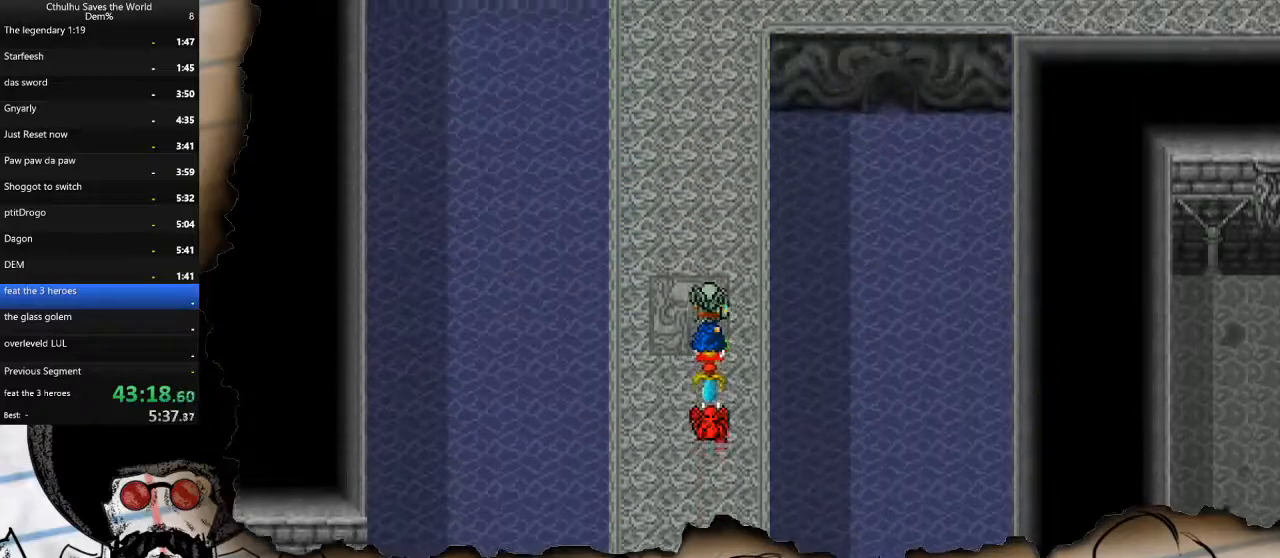
Gameplay with a controller (PlayStation layout); each line is a JSON object with the inputs held at the frame after it. "events" lists button and stick changes between this image and that frame as [ms after this image, input, new state], when the widget could be followed in between.
{"buttons": ["DPAD_UP"], "left_stick": "center", "right_stick": "center", "events": []}
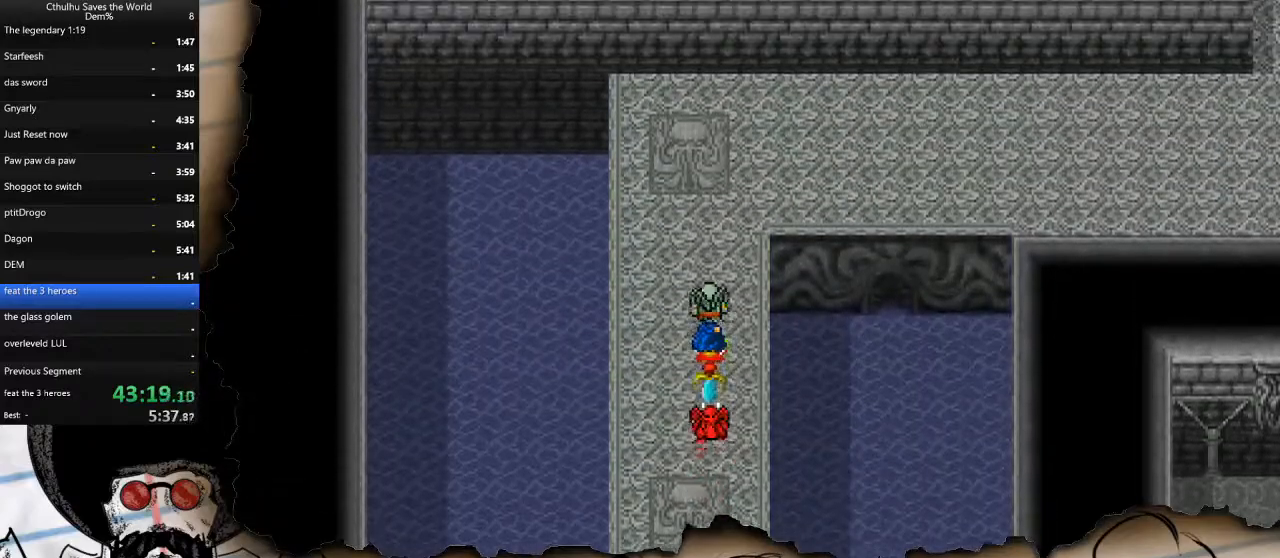
{"buttons": ["DPAD_RIGHT"], "left_stick": "center", "right_stick": "center", "events": [[183, "DPAD_RIGHT", "down"], [200, "DPAD_UP", "up"]]}
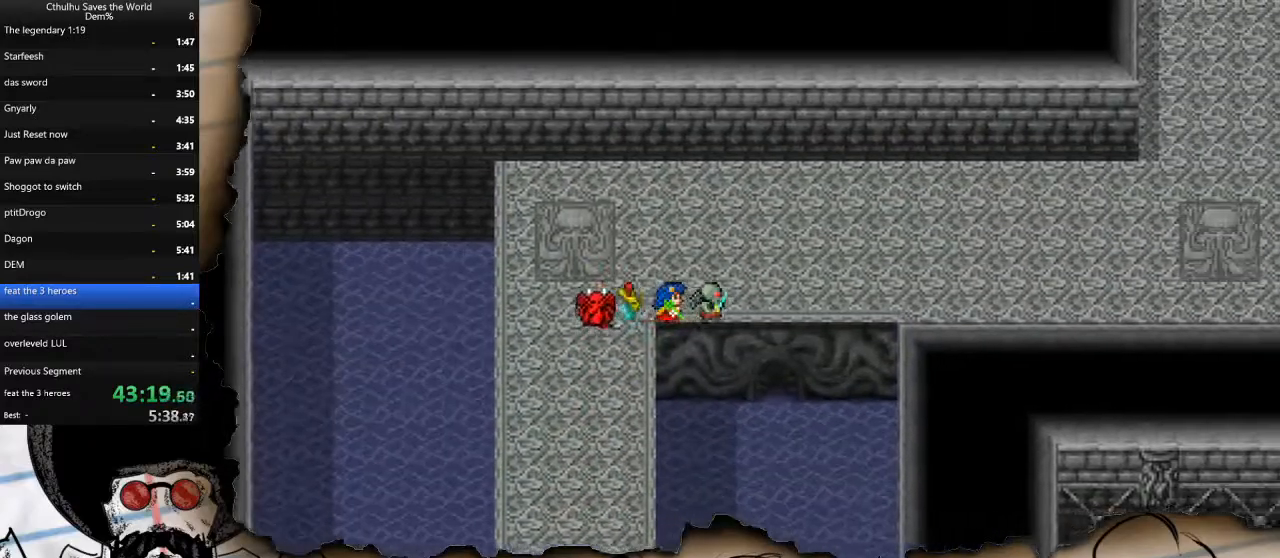
{"buttons": ["DPAD_RIGHT"], "left_stick": "center", "right_stick": "center", "events": []}
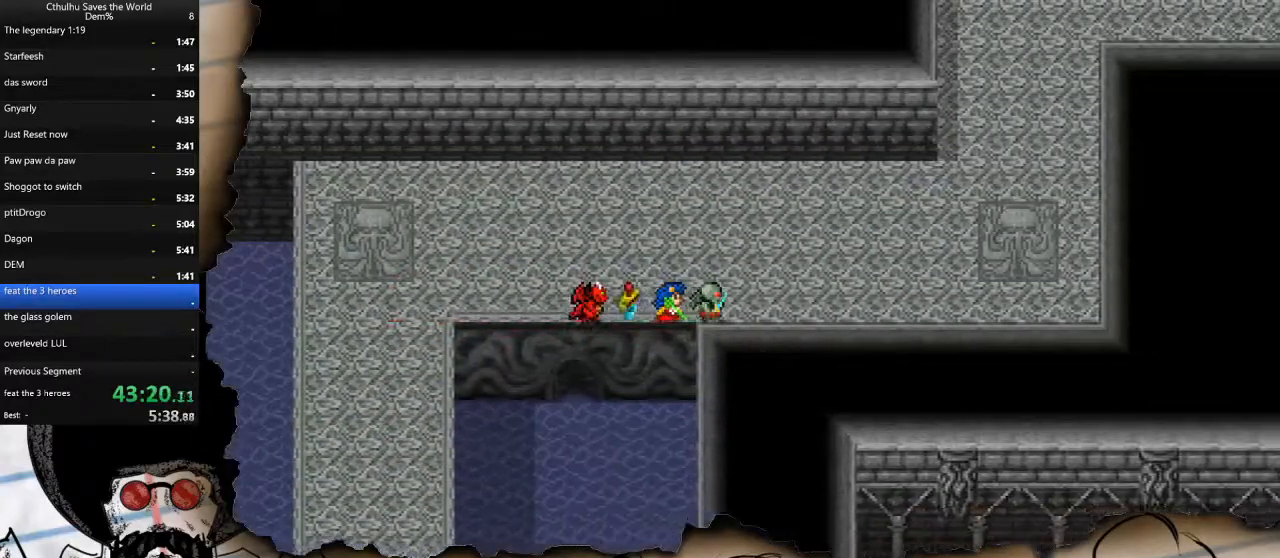
{"buttons": ["DPAD_RIGHT"], "left_stick": "center", "right_stick": "center", "events": []}
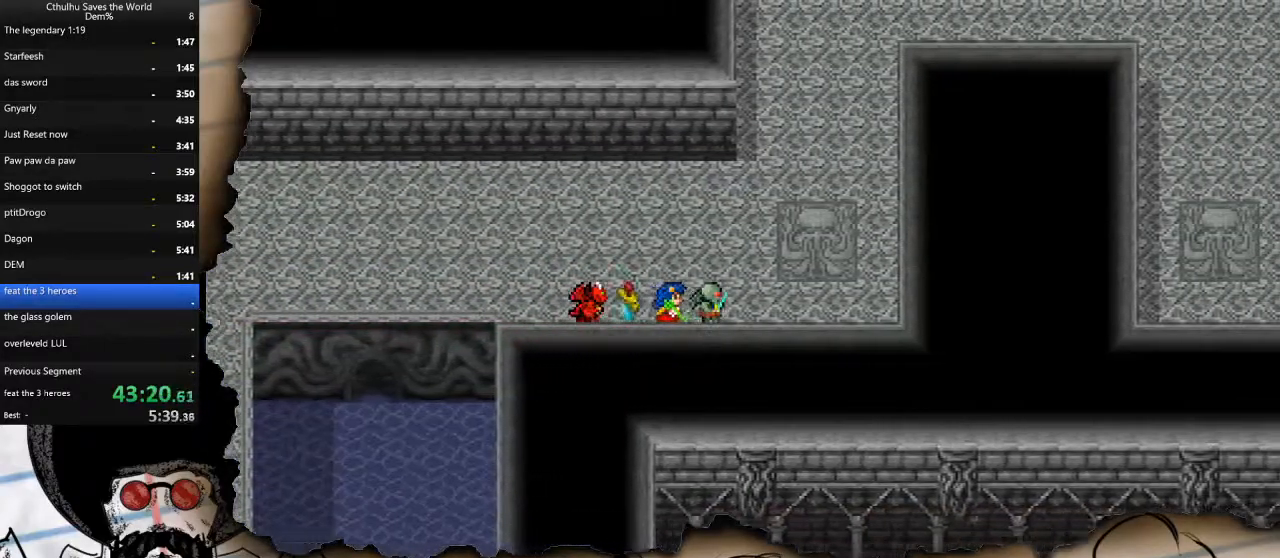
{"buttons": ["DPAD_UP"], "left_stick": "center", "right_stick": "center", "events": [[300, "DPAD_RIGHT", "up"], [300, "DPAD_UP", "down"]]}
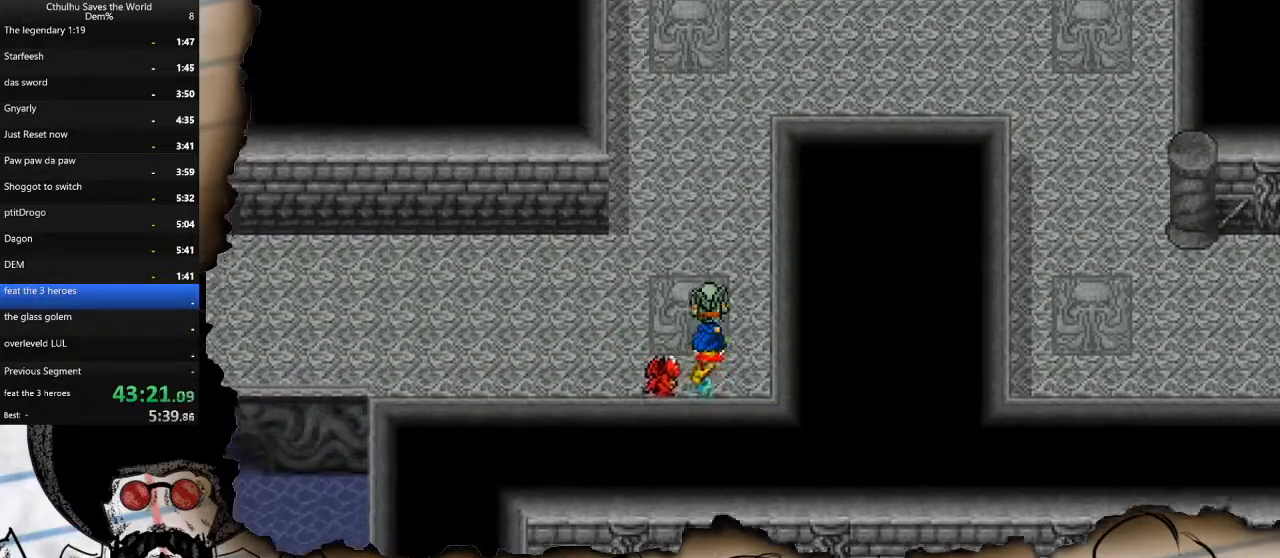
{"buttons": ["DPAD_RIGHT"], "left_stick": "center", "right_stick": "center", "events": [[500, "DPAD_RIGHT", "down"], [500, "DPAD_UP", "up"]]}
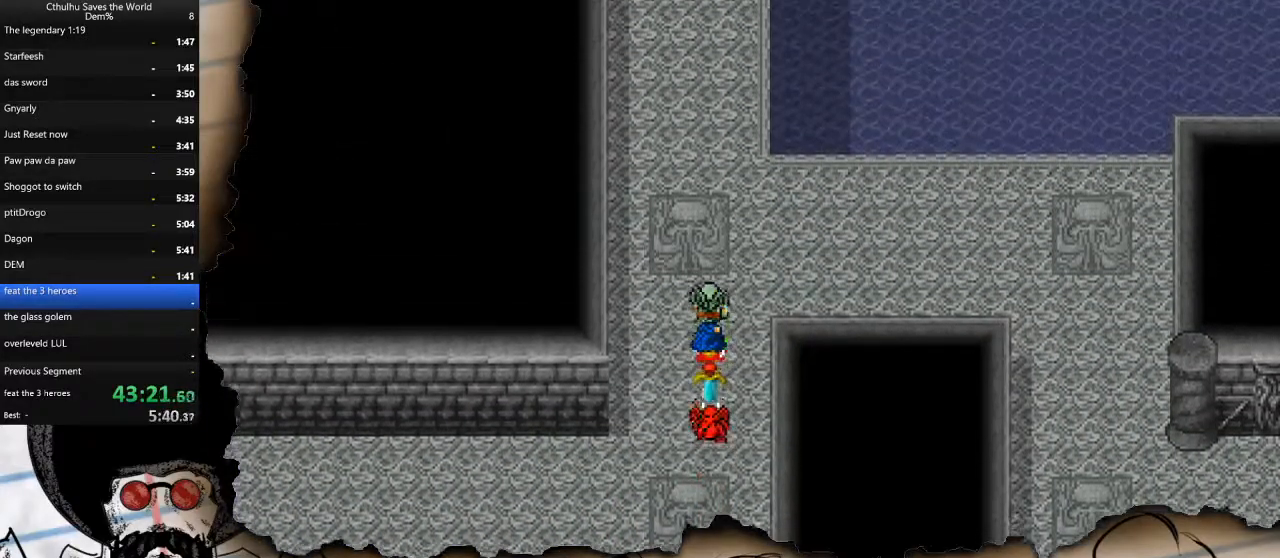
{"buttons": ["DPAD_UP"], "left_stick": "center", "right_stick": "center", "events": [[183, "DPAD_RIGHT", "up"], [417, "DPAD_UP", "down"]]}
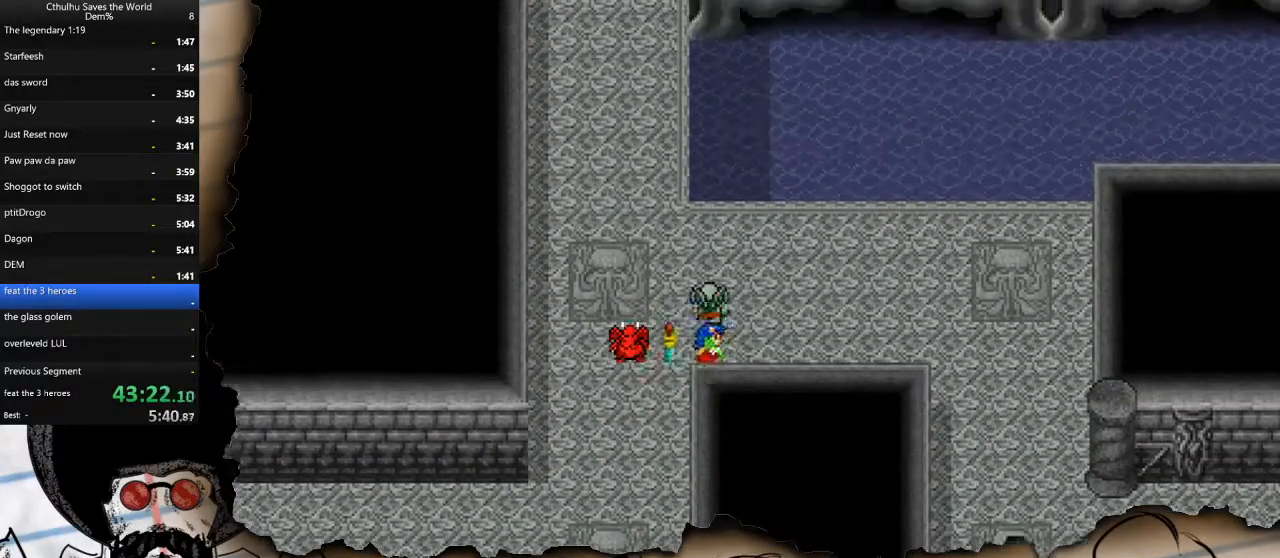
{"buttons": ["DPAD_RIGHT"], "left_stick": "center", "right_stick": "center", "events": [[167, "DPAD_RIGHT", "down"], [167, "DPAD_UP", "up"]]}
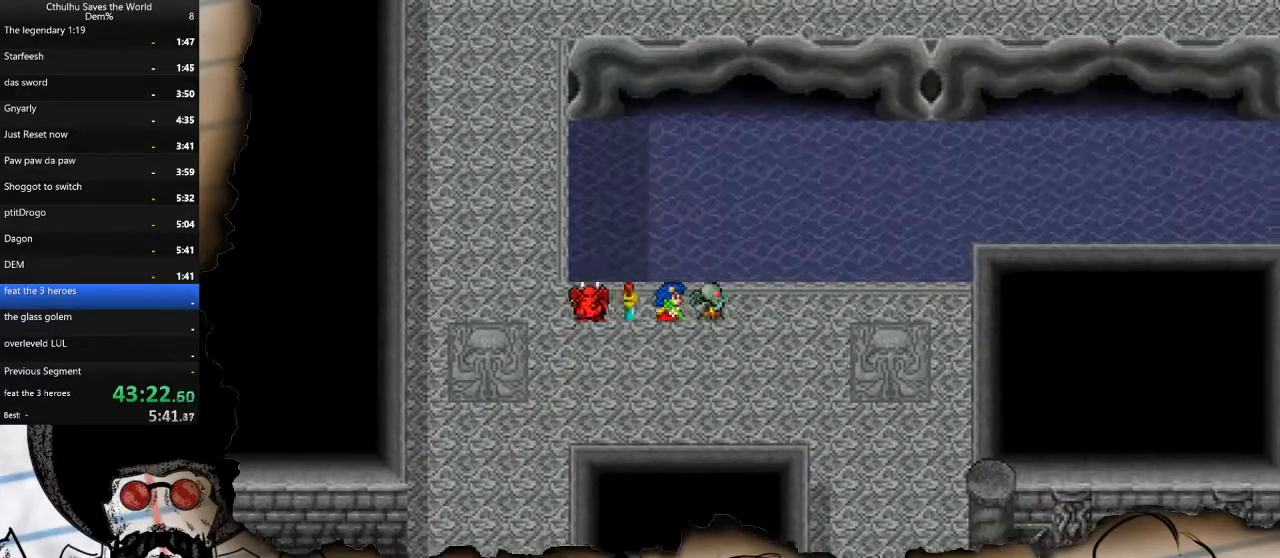
{"buttons": ["DPAD_DOWN", "DPAD_RIGHT"], "left_stick": "center", "right_stick": "center", "events": [[500, "DPAD_DOWN", "down"]]}
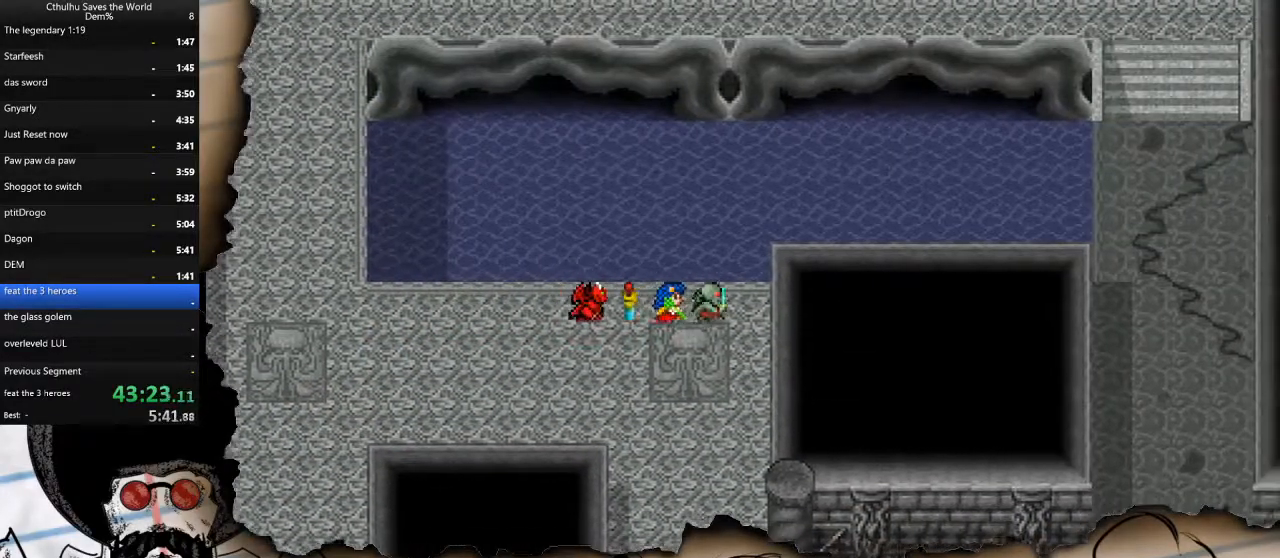
{"buttons": ["DPAD_DOWN"], "left_stick": "center", "right_stick": "center", "events": [[83, "DPAD_RIGHT", "up"]]}
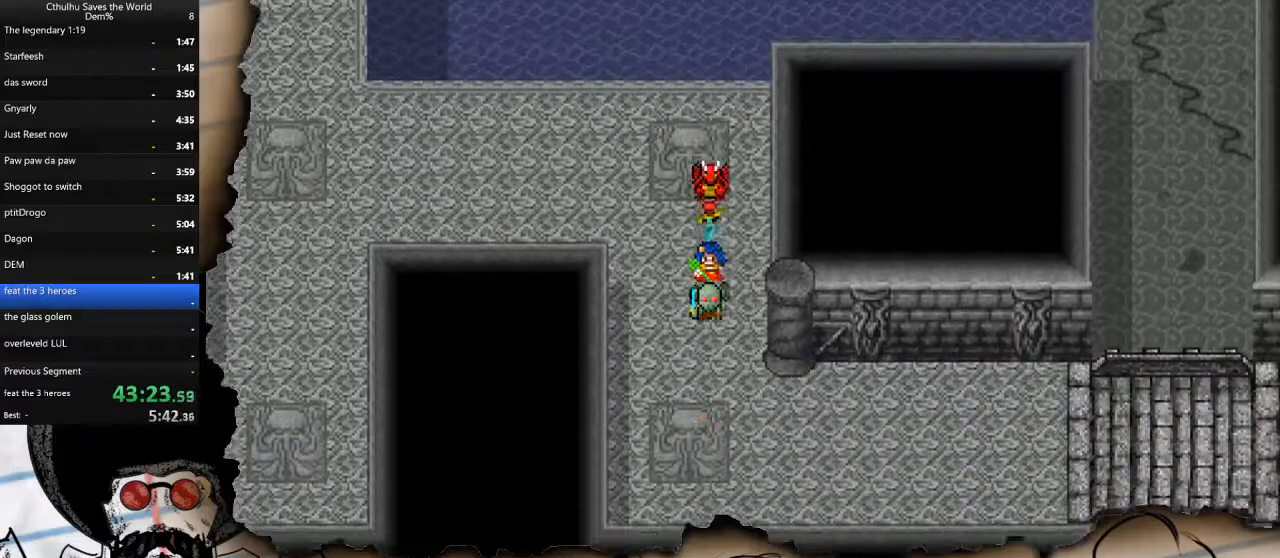
{"buttons": ["DPAD_RIGHT"], "left_stick": "center", "right_stick": "center", "events": [[300, "DPAD_RIGHT", "down"], [317, "DPAD_DOWN", "up"]]}
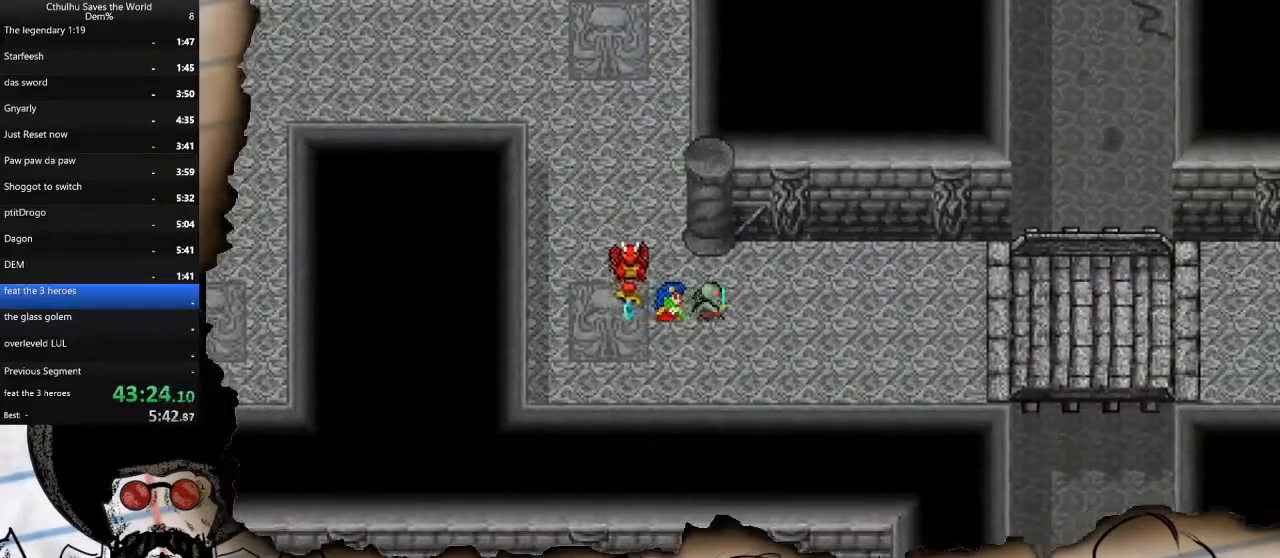
{"buttons": ["DPAD_RIGHT"], "left_stick": "center", "right_stick": "center", "events": []}
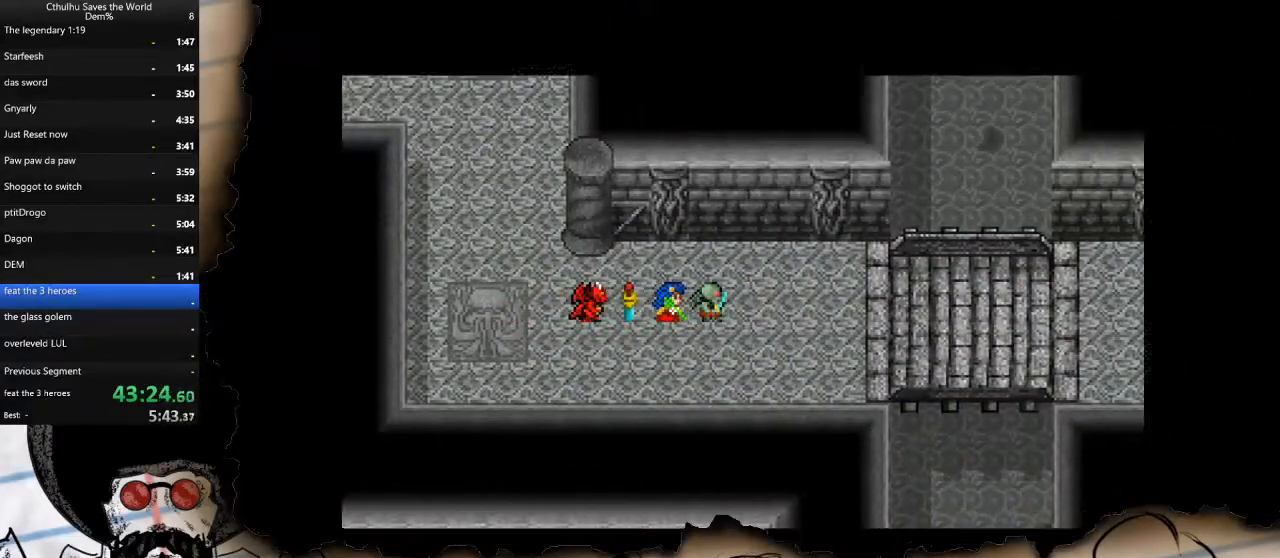
{"buttons": ["DPAD_RIGHT"], "left_stick": "center", "right_stick": "center", "events": []}
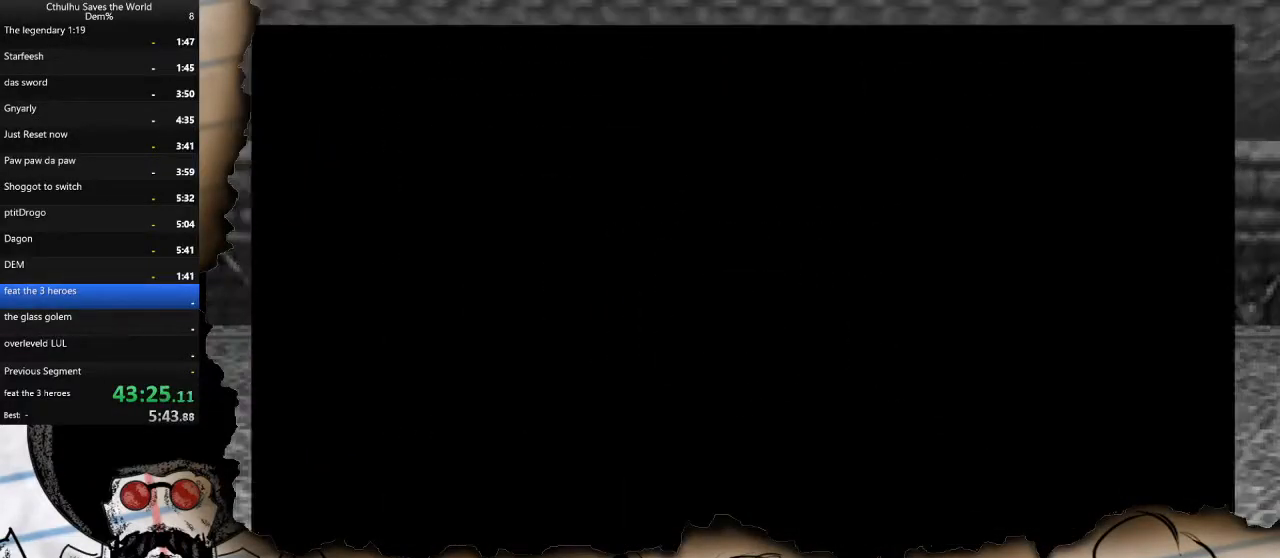
{"buttons": [], "left_stick": "center", "right_stick": "center", "events": [[433, "CROSS", "down"], [450, "DPAD_RIGHT", "up"], [500, "CROSS", "up"]]}
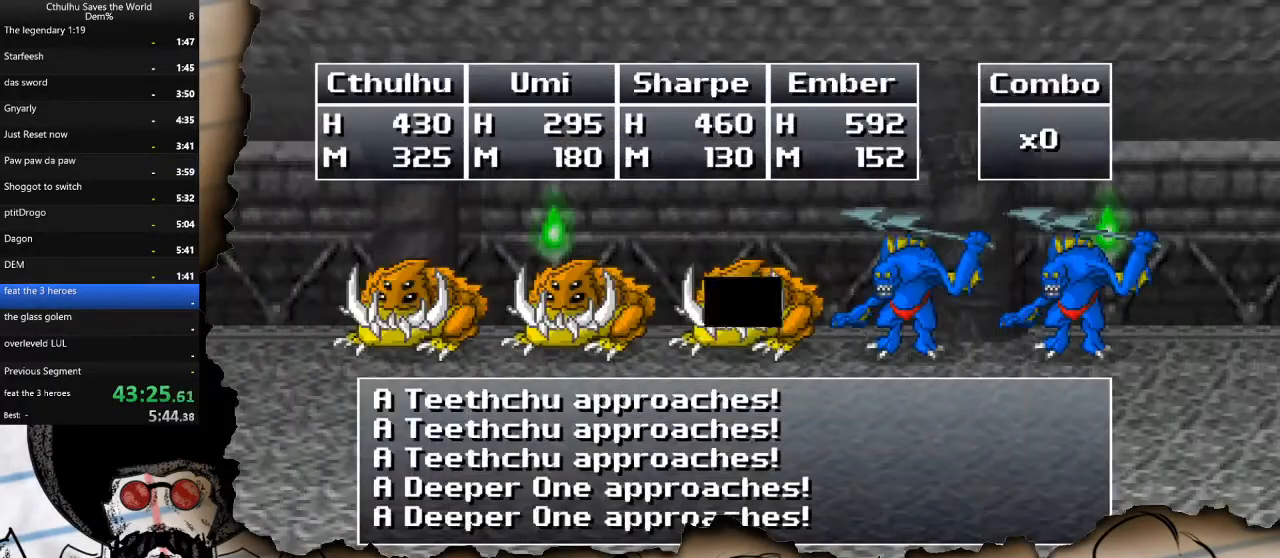
{"buttons": [], "left_stick": "center", "right_stick": "center", "events": [[83, "CROSS", "down"], [183, "CROSS", "up"], [250, "CROSS", "down"], [350, "CROSS", "up"], [417, "CROSS", "down"], [483, "CROSS", "up"]]}
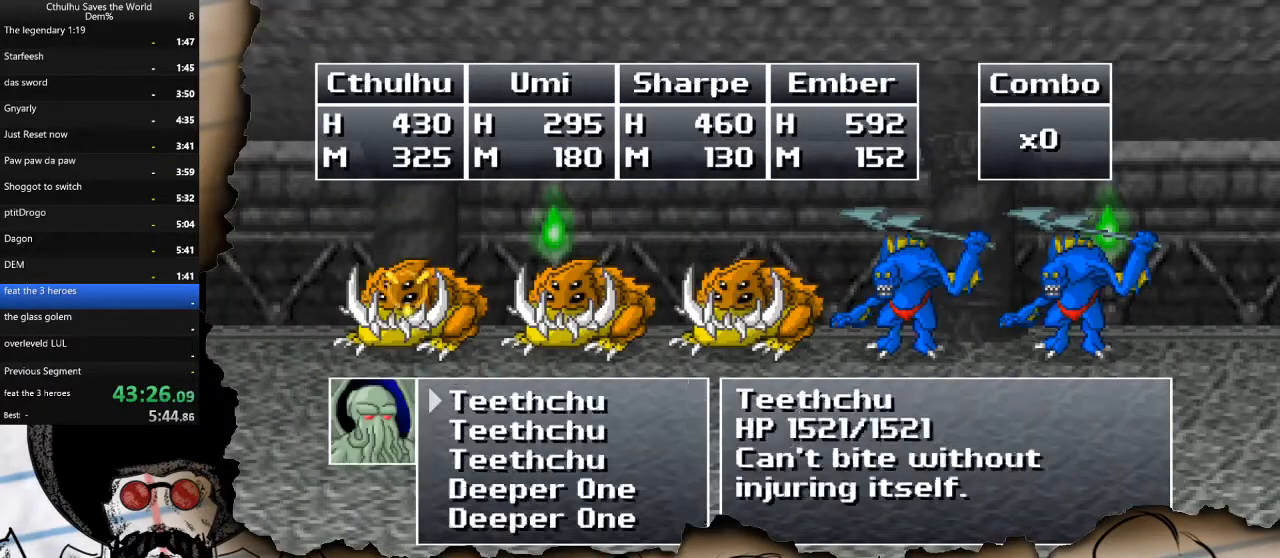
{"buttons": ["CROSS", "DPAD_DOWN"], "left_stick": "center", "right_stick": "center", "events": [[33, "CROSS", "down"], [133, "CROSS", "up"], [217, "DPAD_DOWN", "down"], [333, "DPAD_DOWN", "up"], [400, "DPAD_DOWN", "down"], [500, "CROSS", "down"]]}
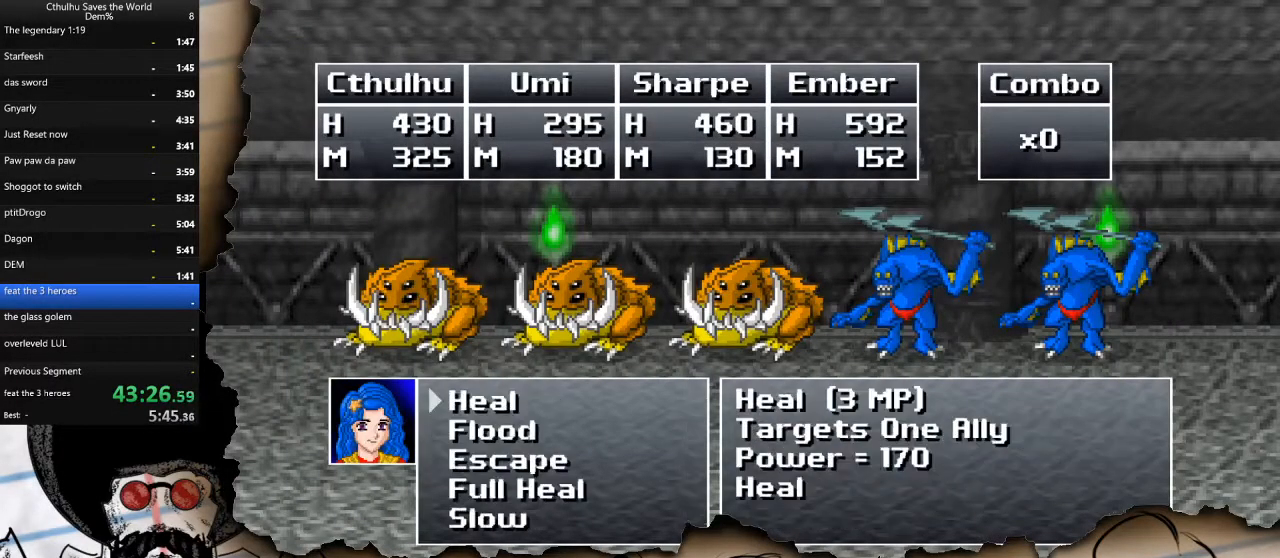
{"buttons": ["R1"], "left_stick": "center", "right_stick": "center", "events": [[17, "DPAD_DOWN", "up"], [83, "CROSS", "up"], [133, "DPAD_DOWN", "down"], [233, "DPAD_DOWN", "up"], [283, "DPAD_DOWN", "down"], [367, "DPAD_DOWN", "up"], [383, "CROSS", "down"], [450, "R1", "down"], [500, "CROSS", "up"]]}
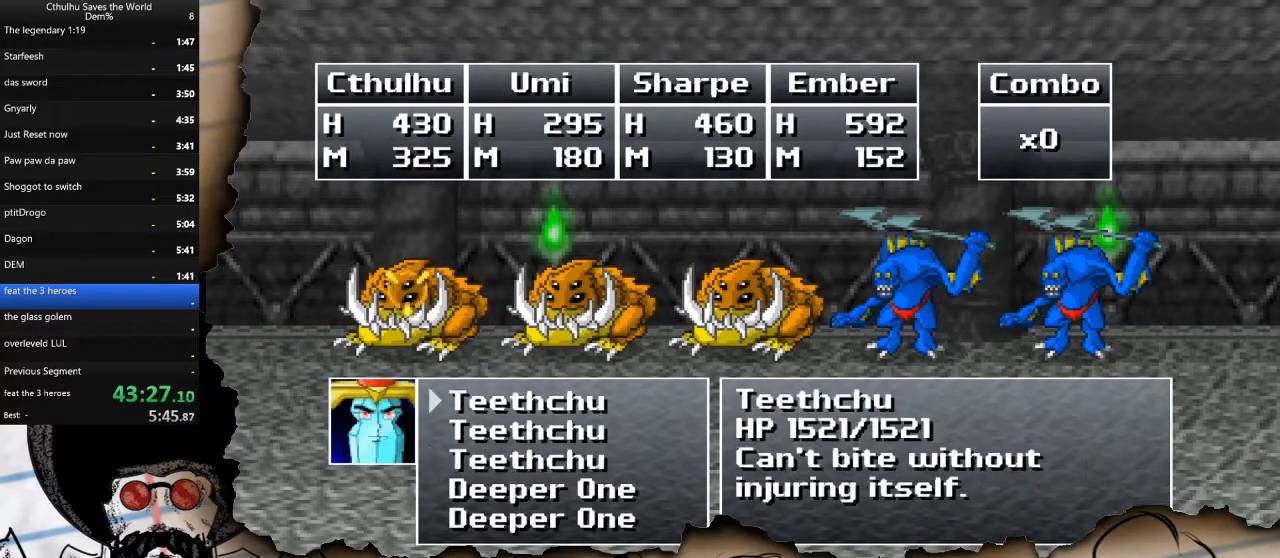
{"buttons": ["CROSS", "R1"], "left_stick": "center", "right_stick": "center", "events": [[33, "R1", "up"], [83, "CROSS", "down"], [150, "R1", "down"], [167, "CROSS", "up"], [217, "R1", "up"], [250, "CROSS", "down"], [317, "R1", "down"], [350, "CROSS", "up"], [417, "CROSS", "down"], [417, "R1", "up"], [483, "R1", "down"]]}
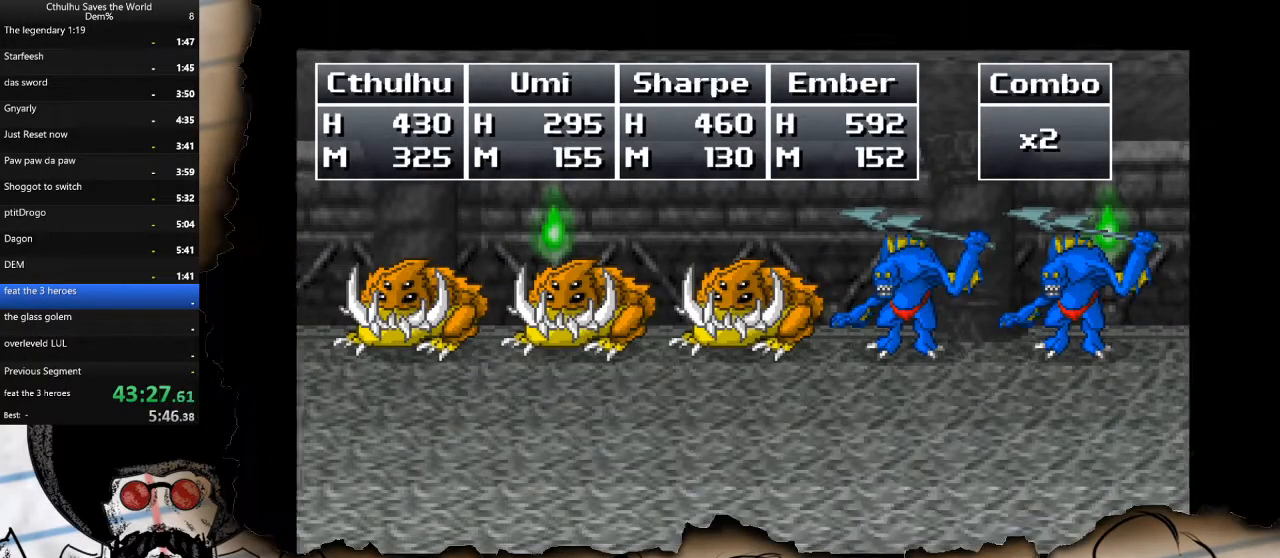
{"buttons": ["DPAD_RIGHT"], "left_stick": "center", "right_stick": "center", "events": [[17, "CROSS", "up"], [67, "CROSS", "down"], [83, "R1", "up"], [183, "CROSS", "up"], [317, "DPAD_RIGHT", "down"]]}
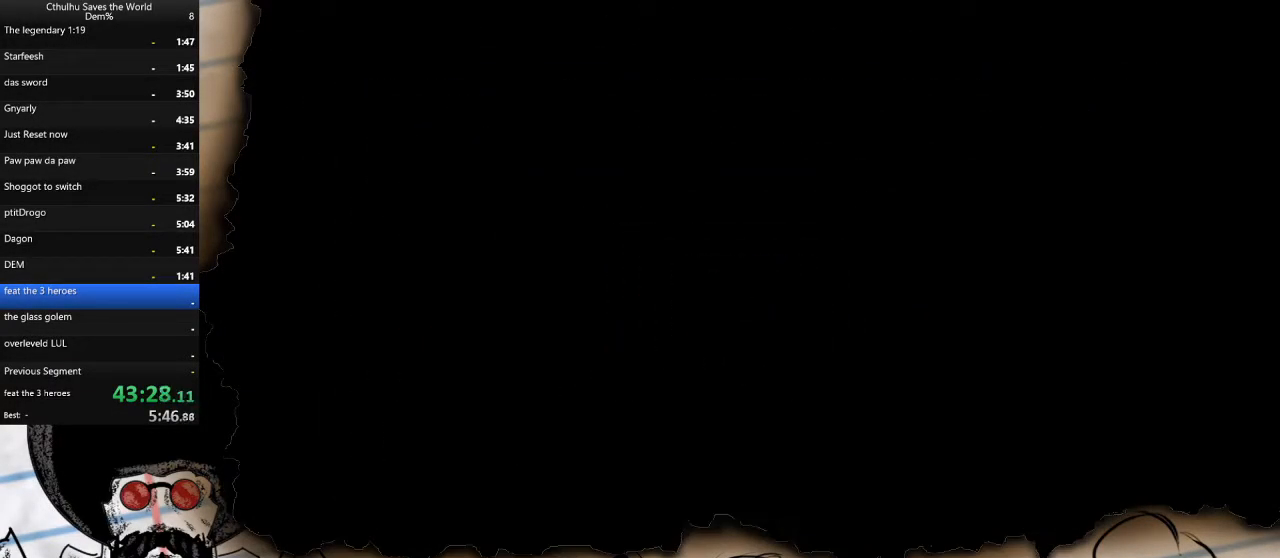
{"buttons": ["DPAD_RIGHT"], "left_stick": "center", "right_stick": "center", "events": []}
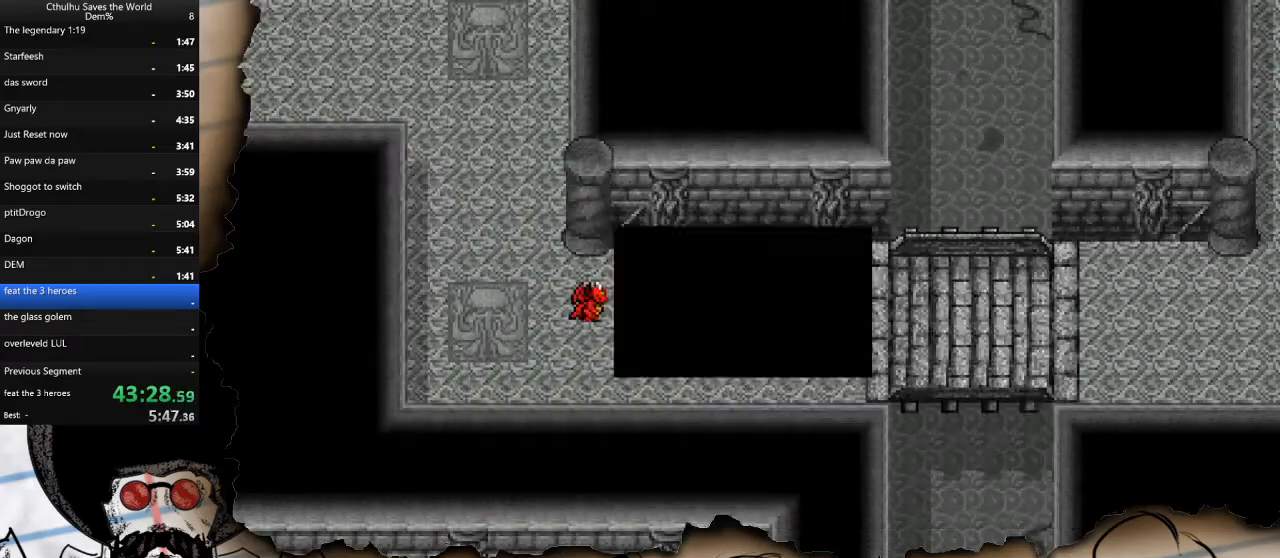
{"buttons": ["DPAD_RIGHT"], "left_stick": "center", "right_stick": "center", "events": []}
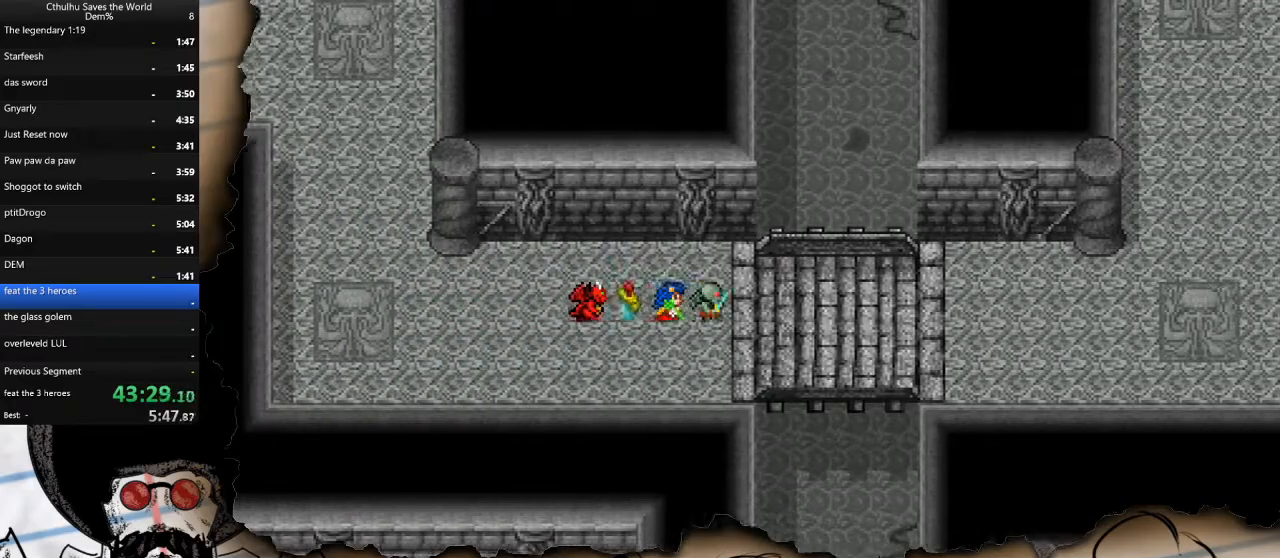
{"buttons": ["DPAD_RIGHT"], "left_stick": "center", "right_stick": "center", "events": []}
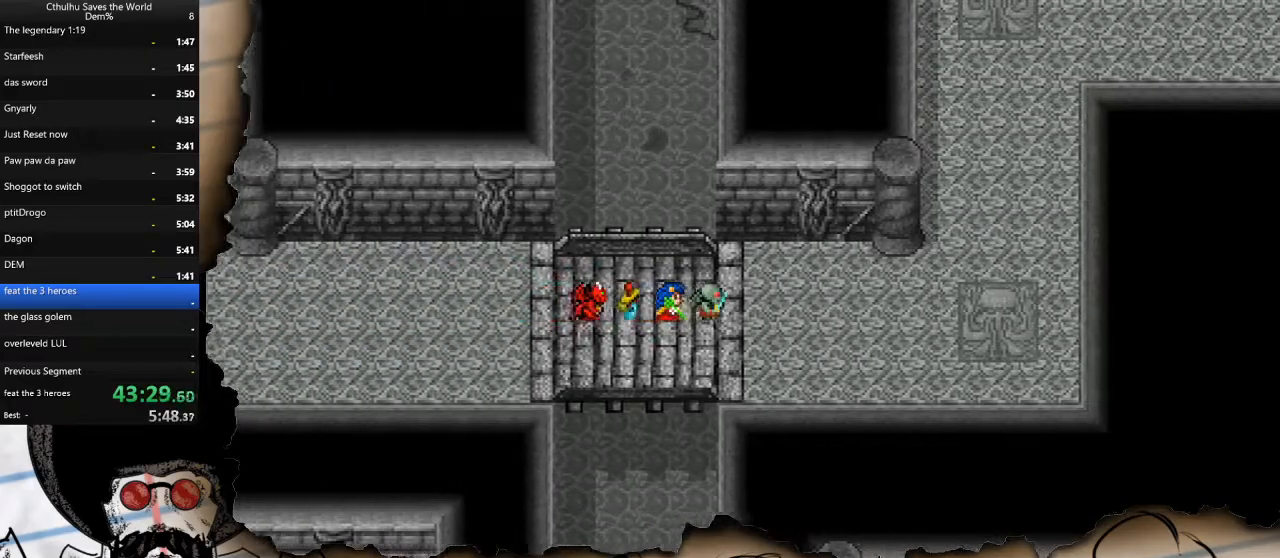
{"buttons": ["DPAD_RIGHT"], "left_stick": "center", "right_stick": "center", "events": []}
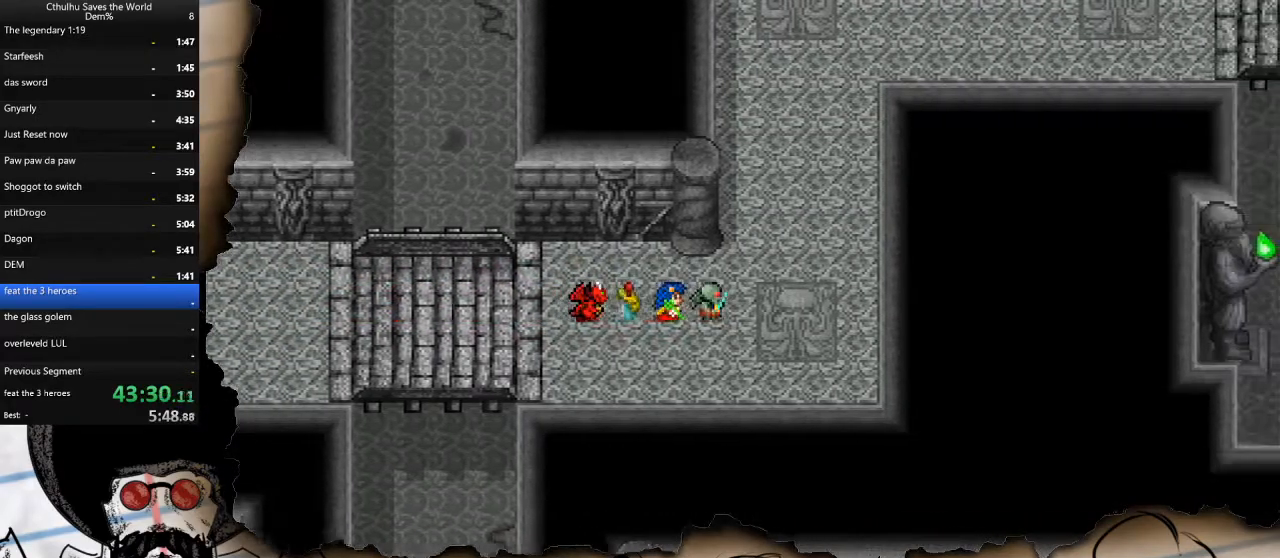
{"buttons": ["DPAD_UP"], "left_stick": "center", "right_stick": "center", "events": [[250, "DPAD_UP", "down"], [317, "DPAD_RIGHT", "up"]]}
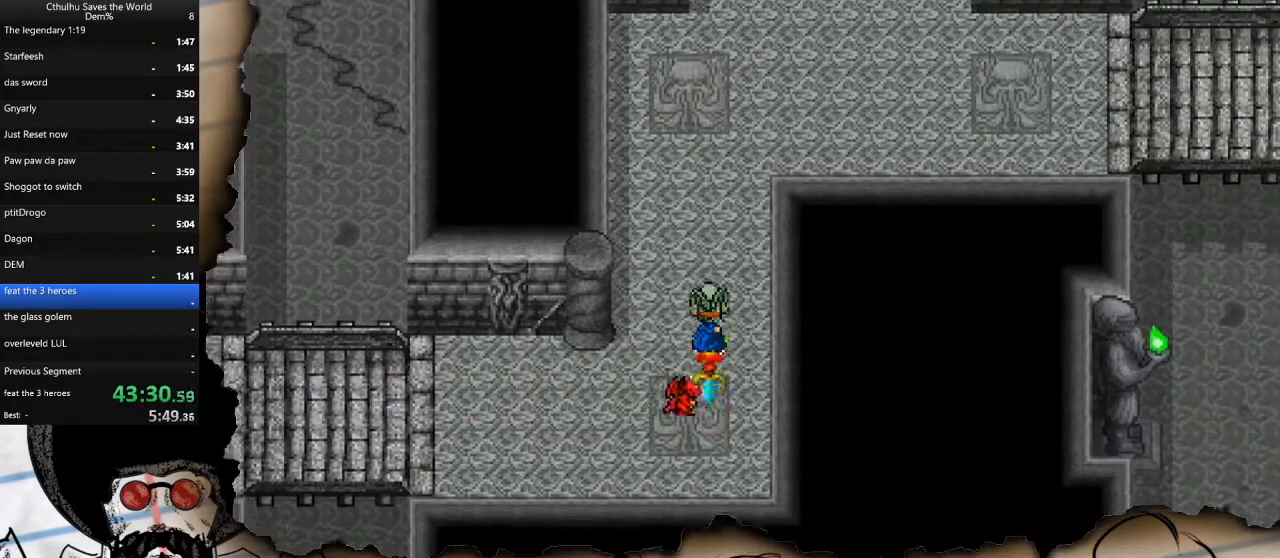
{"buttons": ["DPAD_RIGHT"], "left_stick": "center", "right_stick": "center", "events": [[400, "DPAD_RIGHT", "down"], [417, "DPAD_UP", "up"]]}
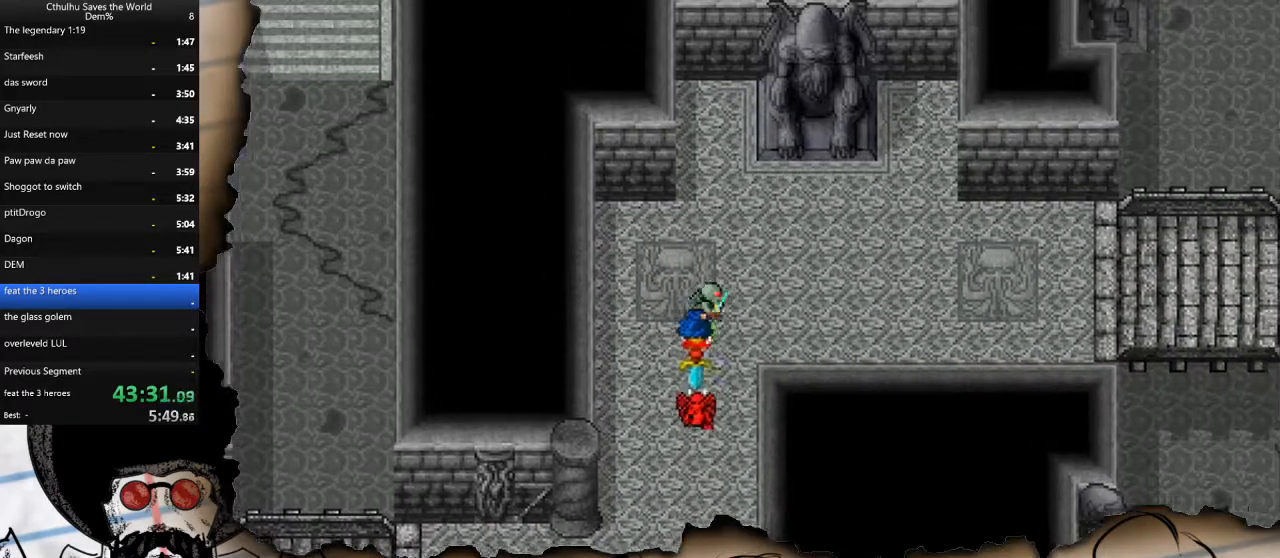
{"buttons": ["DPAD_RIGHT"], "left_stick": "center", "right_stick": "center", "events": []}
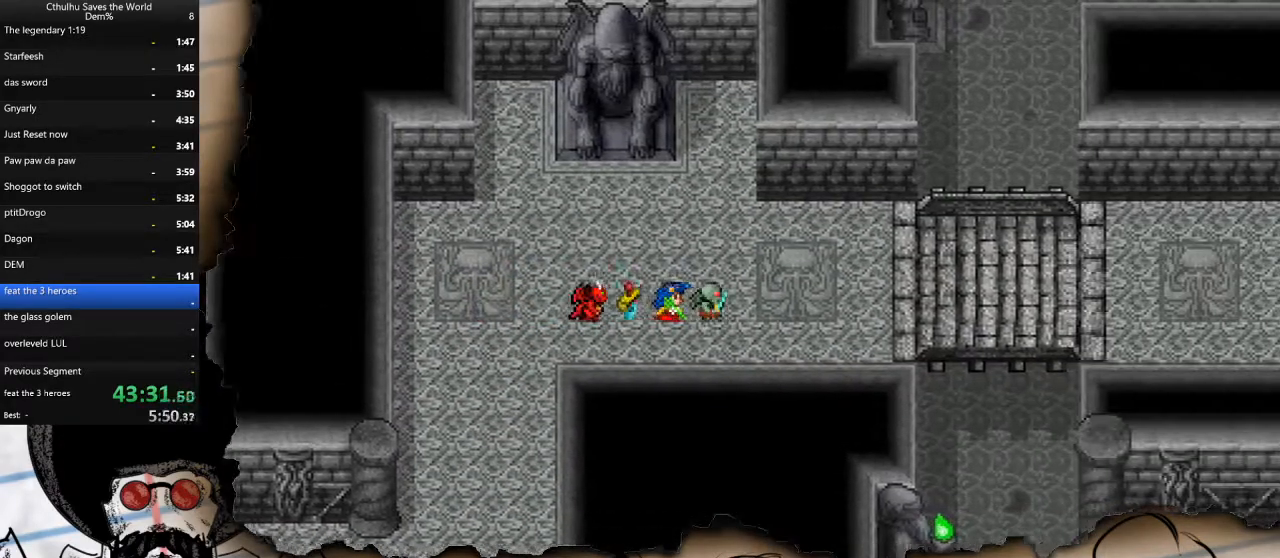
{"buttons": ["DPAD_RIGHT"], "left_stick": "center", "right_stick": "center", "events": []}
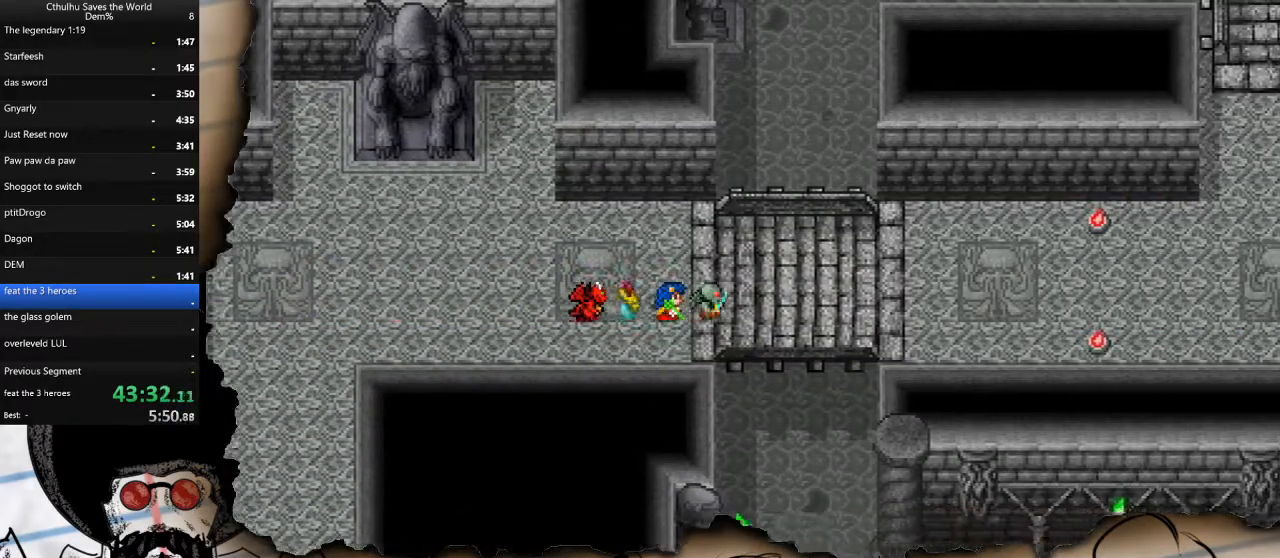
{"buttons": ["DPAD_RIGHT"], "left_stick": "center", "right_stick": "center", "events": []}
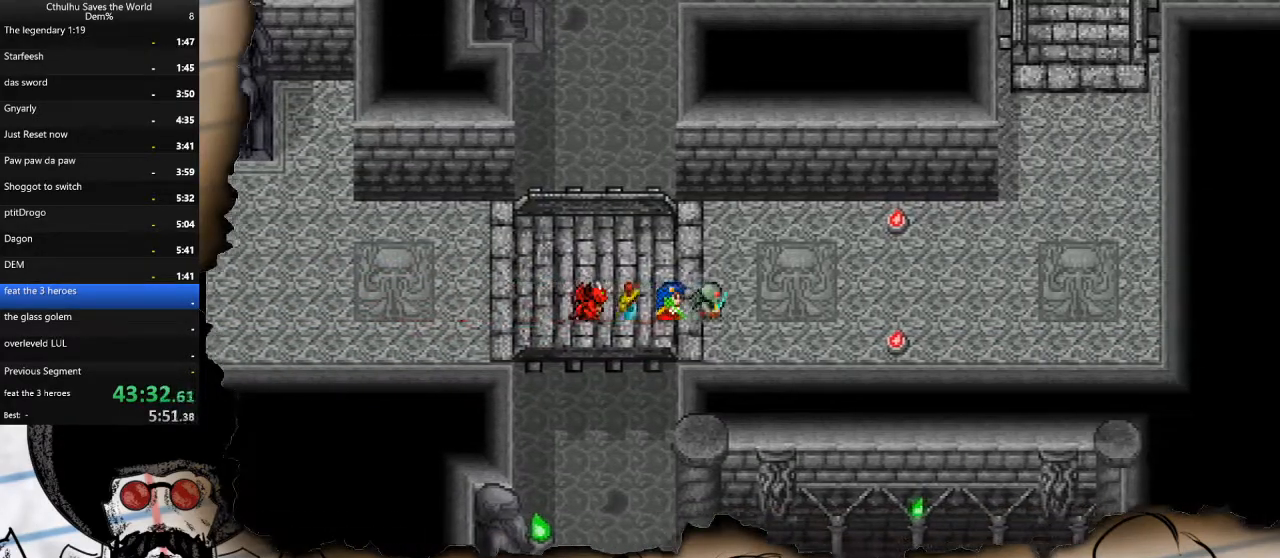
{"buttons": ["DPAD_RIGHT"], "left_stick": "center", "right_stick": "center", "events": []}